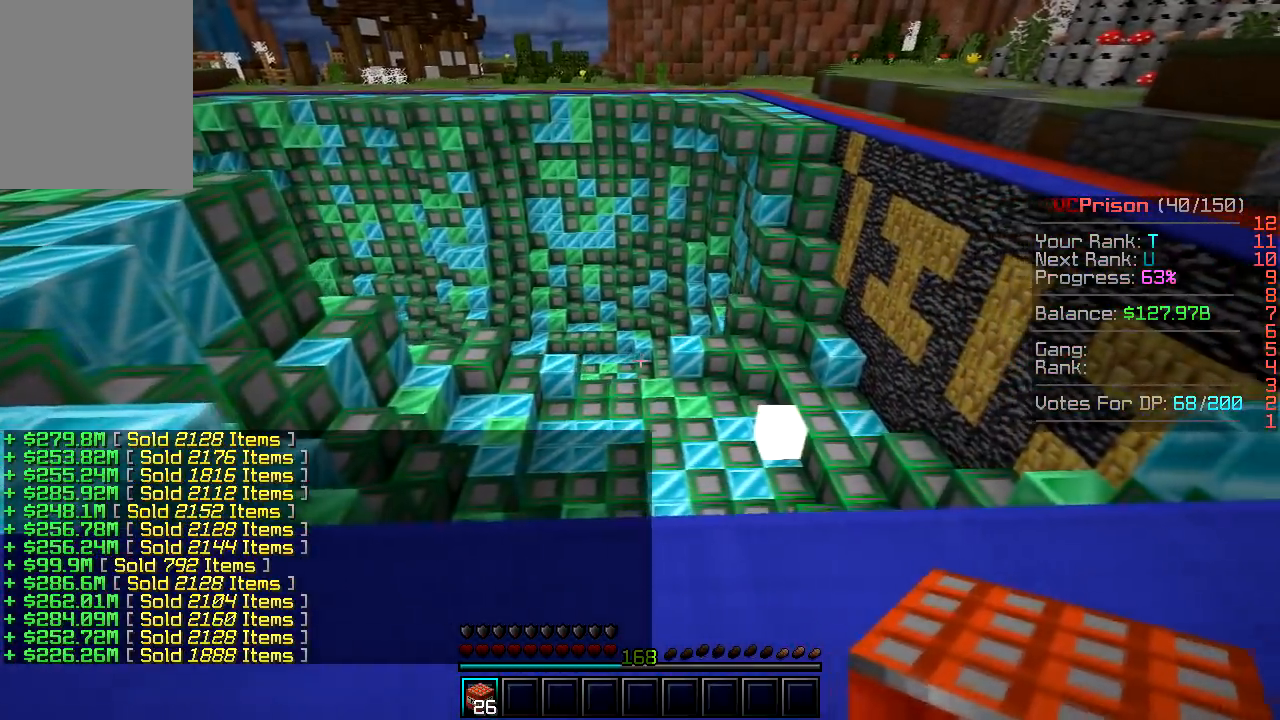
Gameplay with keyboard and mouse; each line is a JSON object with the keys and mouse buttons held at the frame after it. "events" lists presses ("down") and releases ("up") of "a", "d", "s", "w", "mouse_left" and "mouse_right" between this image and that frame as [ms after this image, input, new state], when the widget could be followed in between. "mouse_left", "mouse_right" = the "left", "right" buttons of the "mouse" list. No other keys are recorded. Fast repeated clicks can show as one long hold. Mouse movement is not recorded.
{"keys": ["d"], "mouse": [], "events": []}
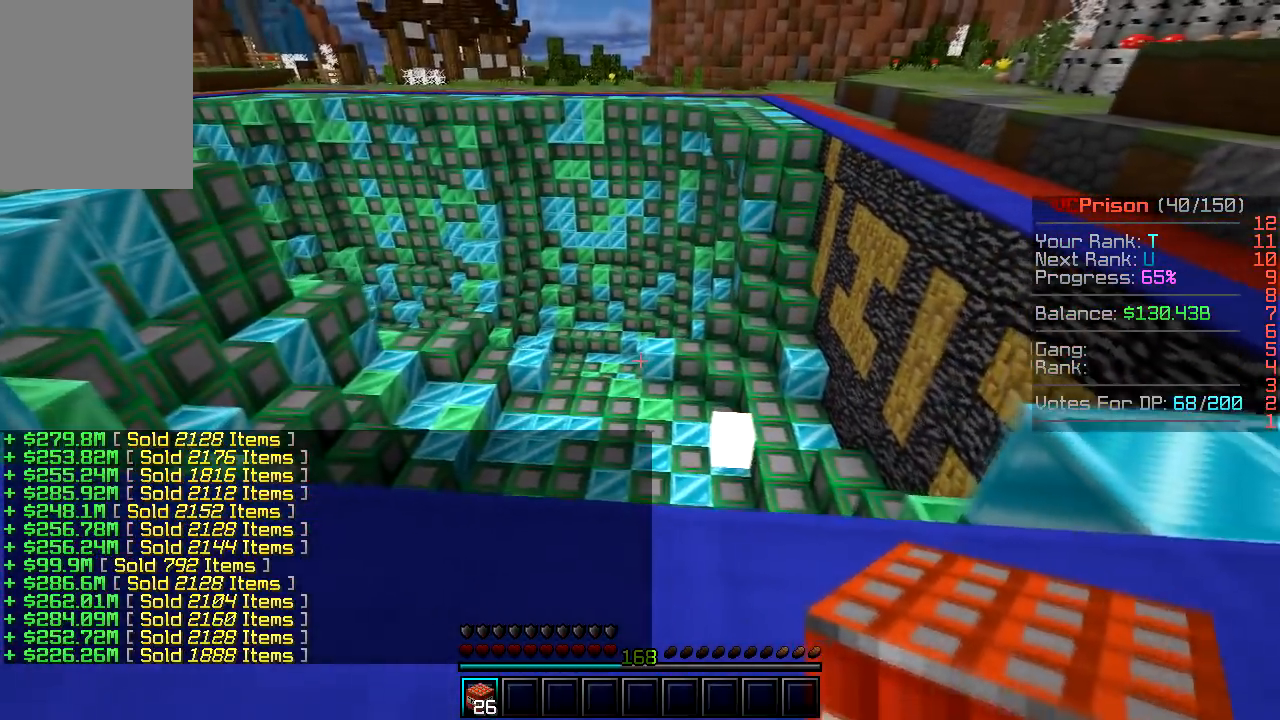
{"keys": ["d"], "mouse": [], "events": []}
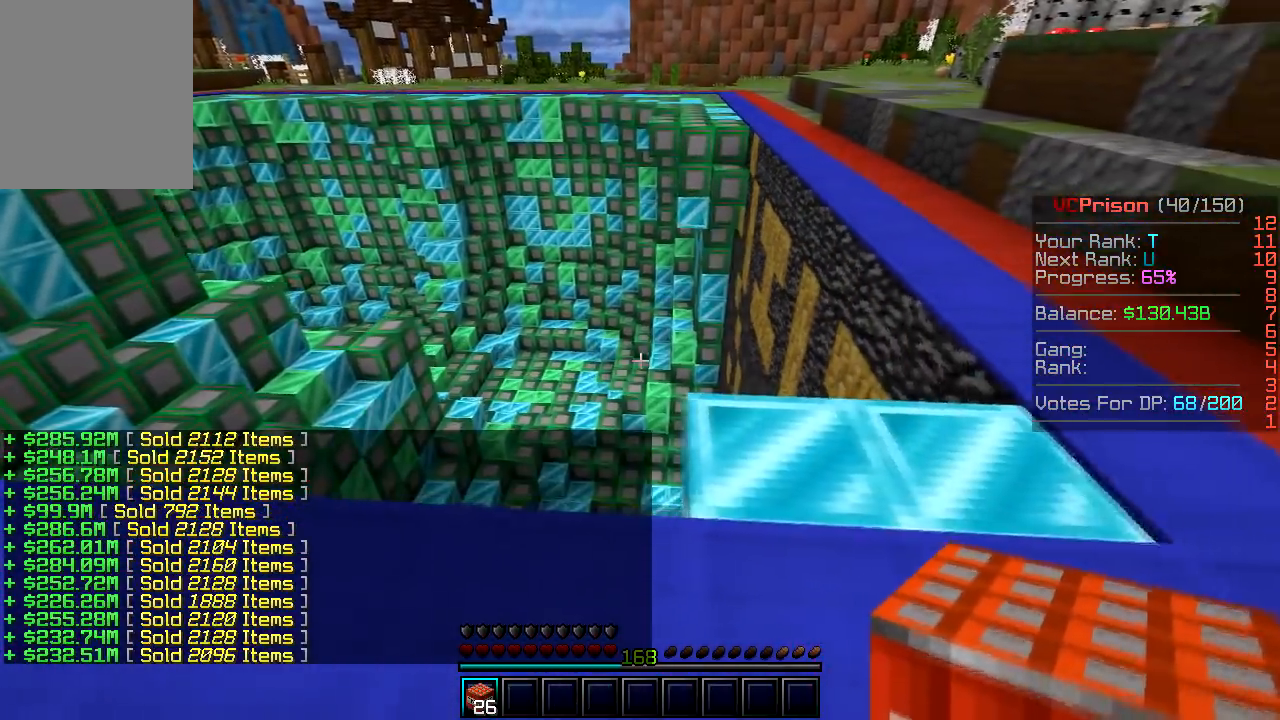
{"keys": ["a", "w"], "mouse": [], "events": [[67, "d", "up"], [217, "a", "down"], [300, "w", "down"]]}
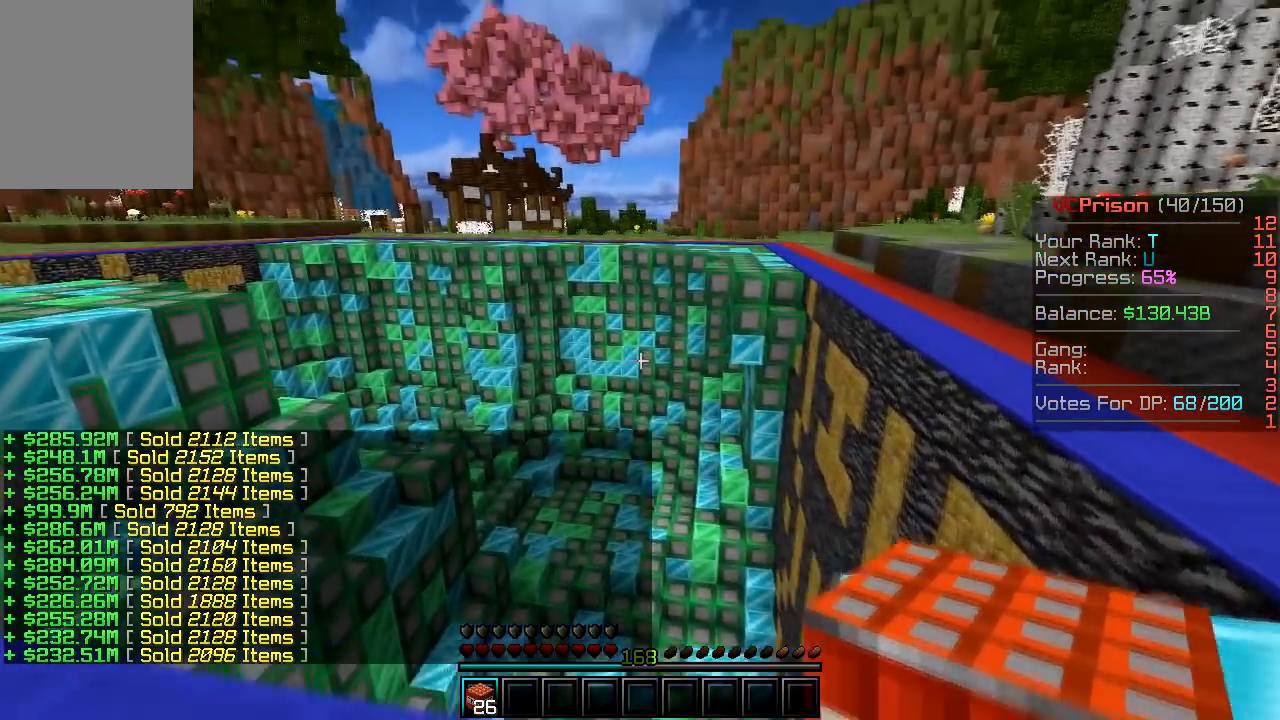
{"keys": ["d"], "mouse": [], "events": [[100, "mouse_left", "down"], [133, "w", "up"], [267, "mouse_left", "up"], [317, "d", "down"], [333, "a", "up"]]}
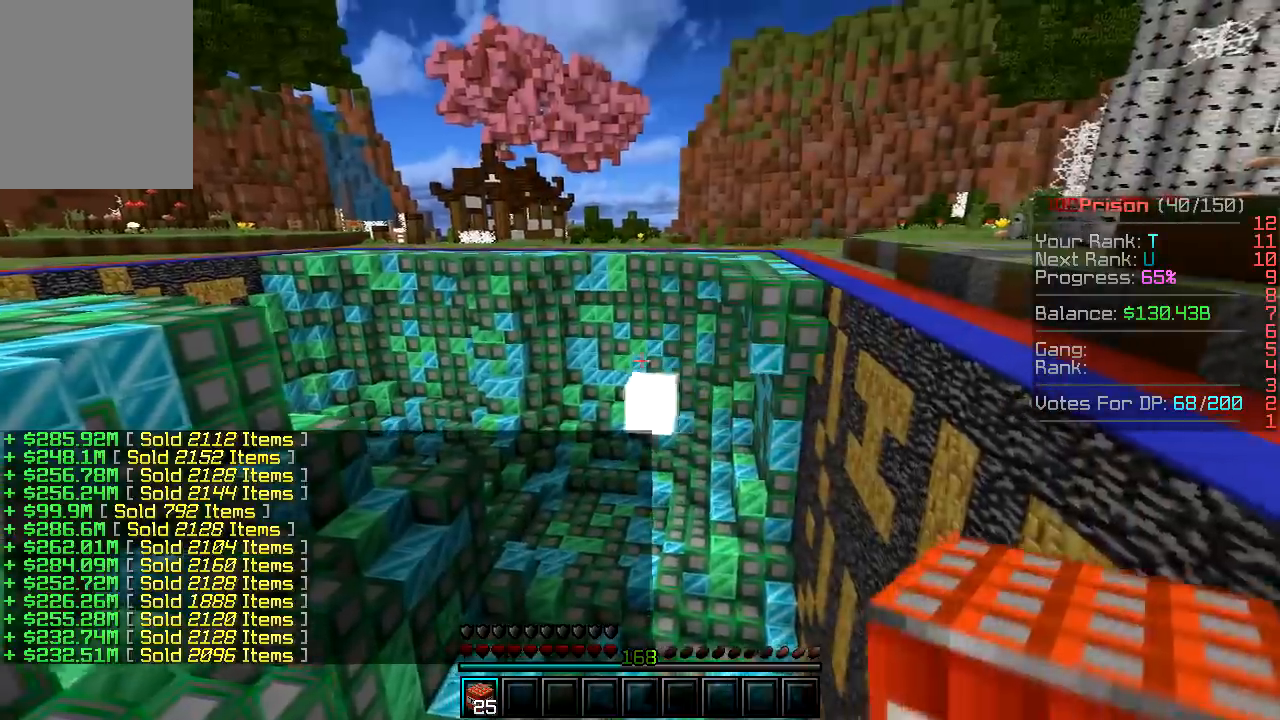
{"keys": ["d"], "mouse": [], "events": []}
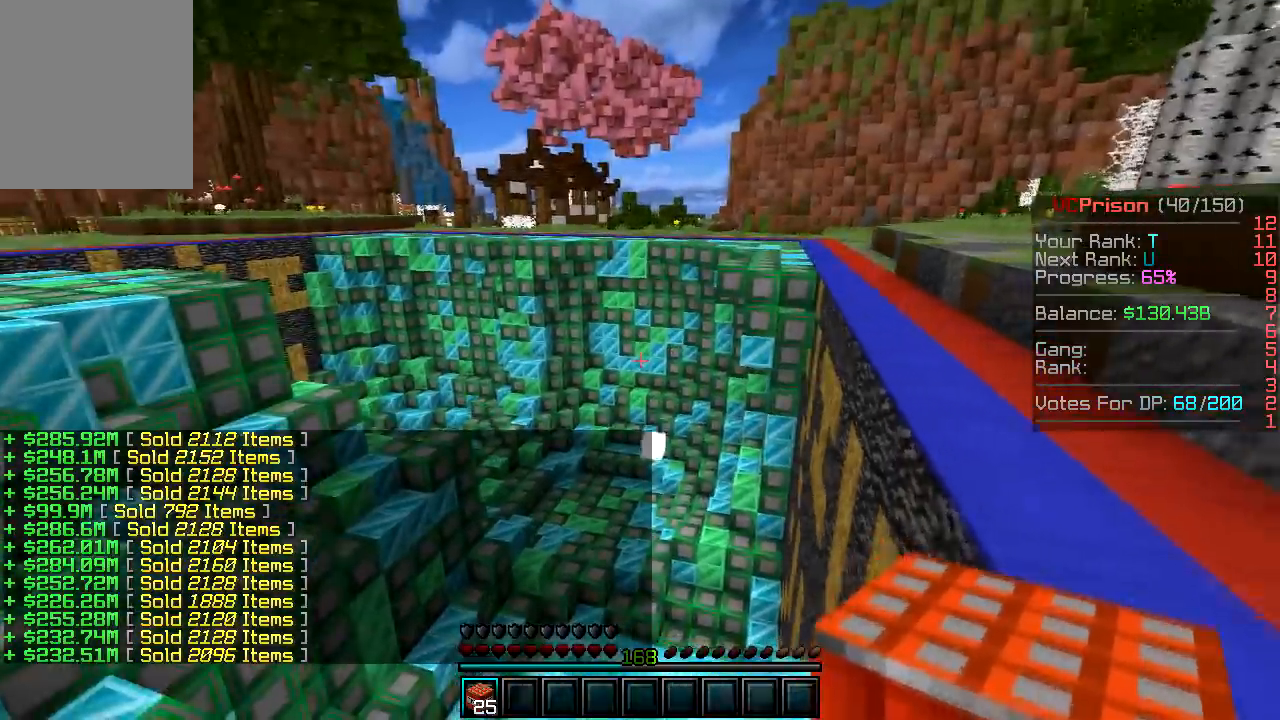
{"keys": ["d", "w"], "mouse": [], "events": [[417, "w", "down"]]}
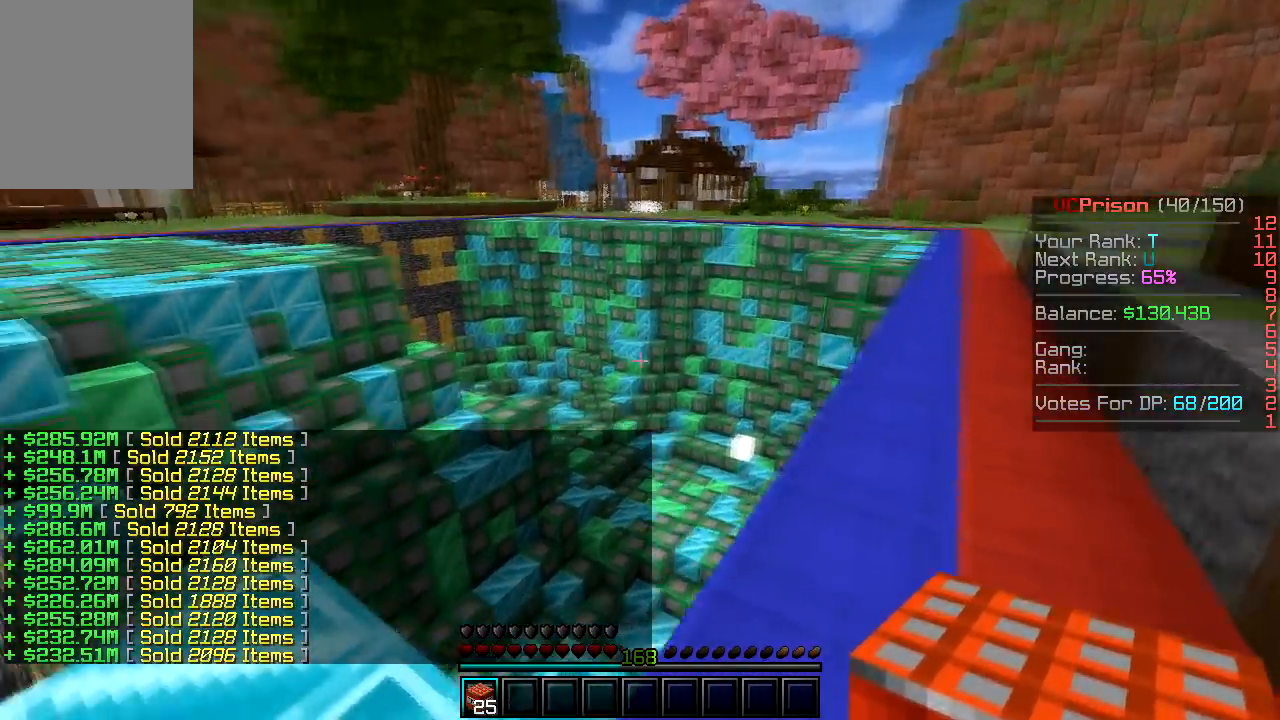
{"keys": ["d", "w"], "mouse": [], "events": []}
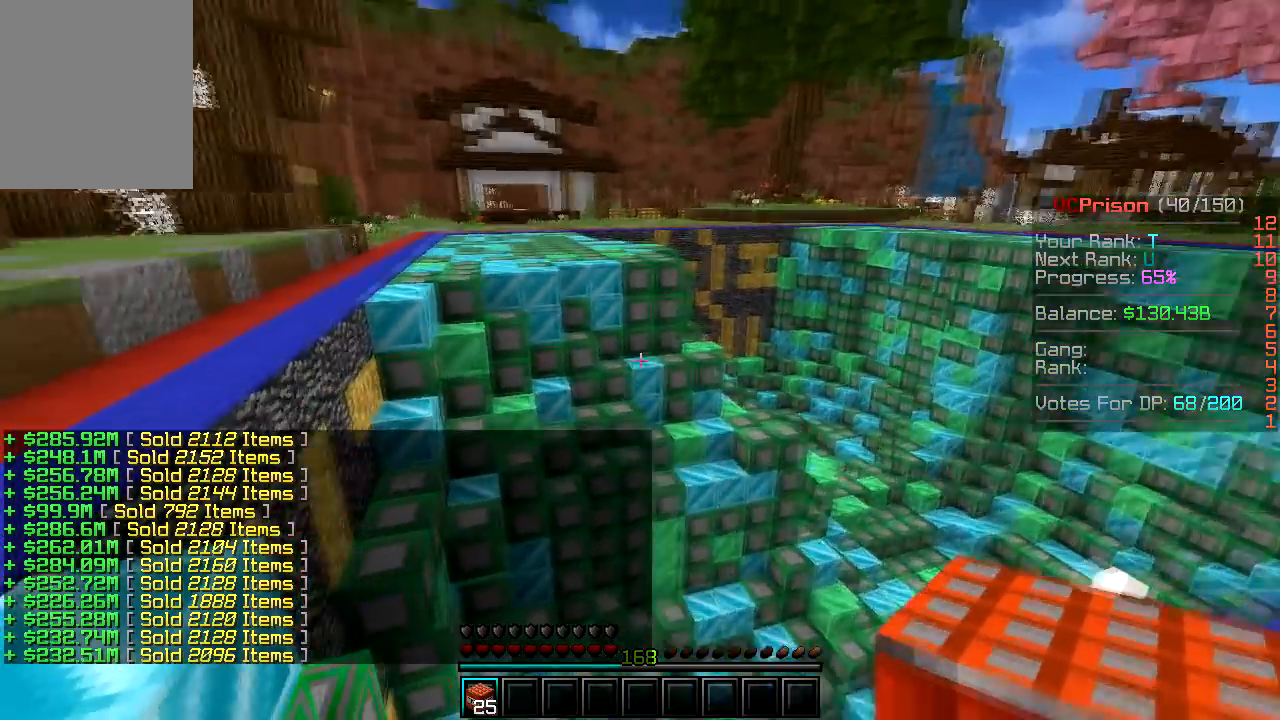
{"keys": ["d"], "mouse": ["left"], "events": [[183, "w", "up"], [383, "mouse_left", "down"]]}
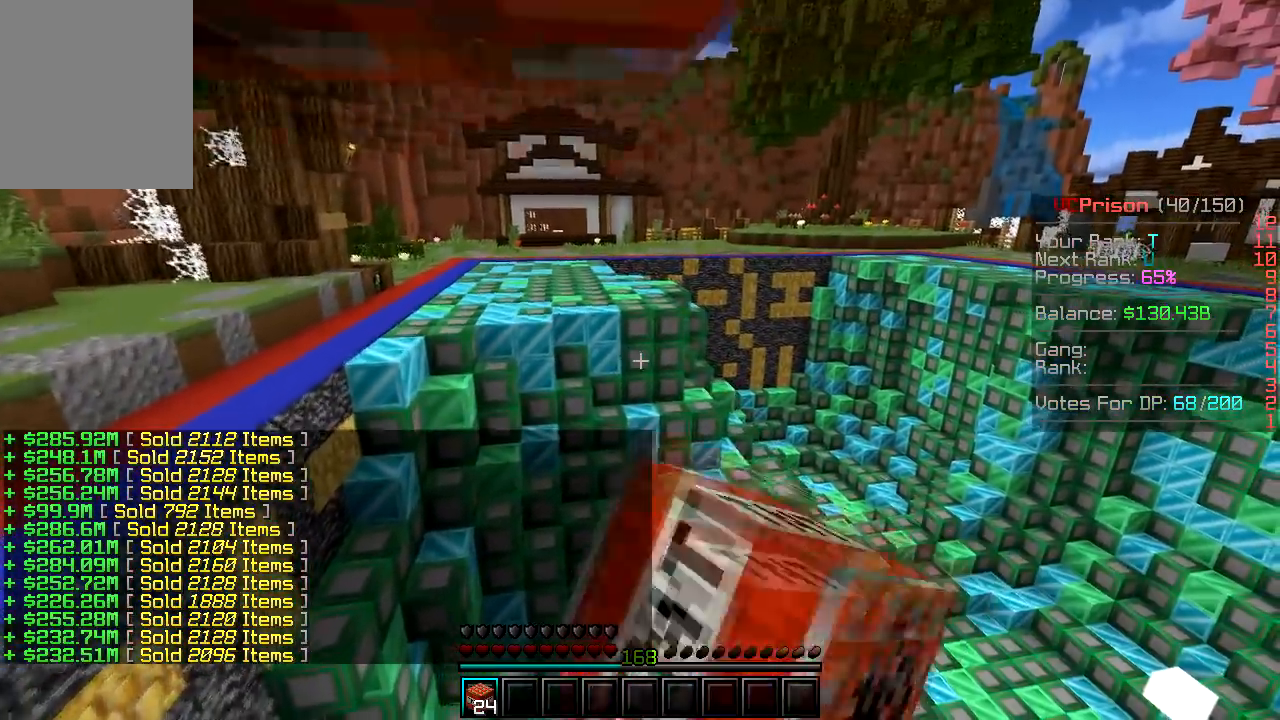
{"keys": ["d"], "mouse": [], "events": [[33, "mouse_left", "up"]]}
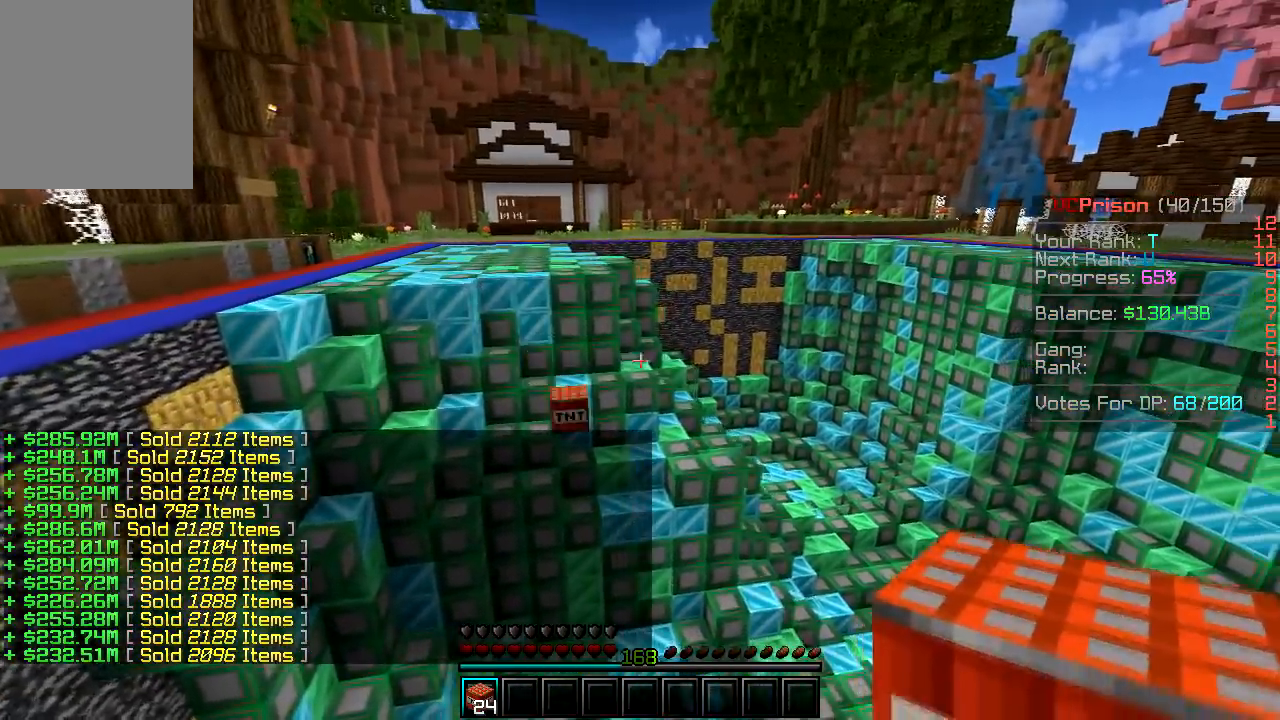
{"keys": ["d"], "mouse": [], "events": []}
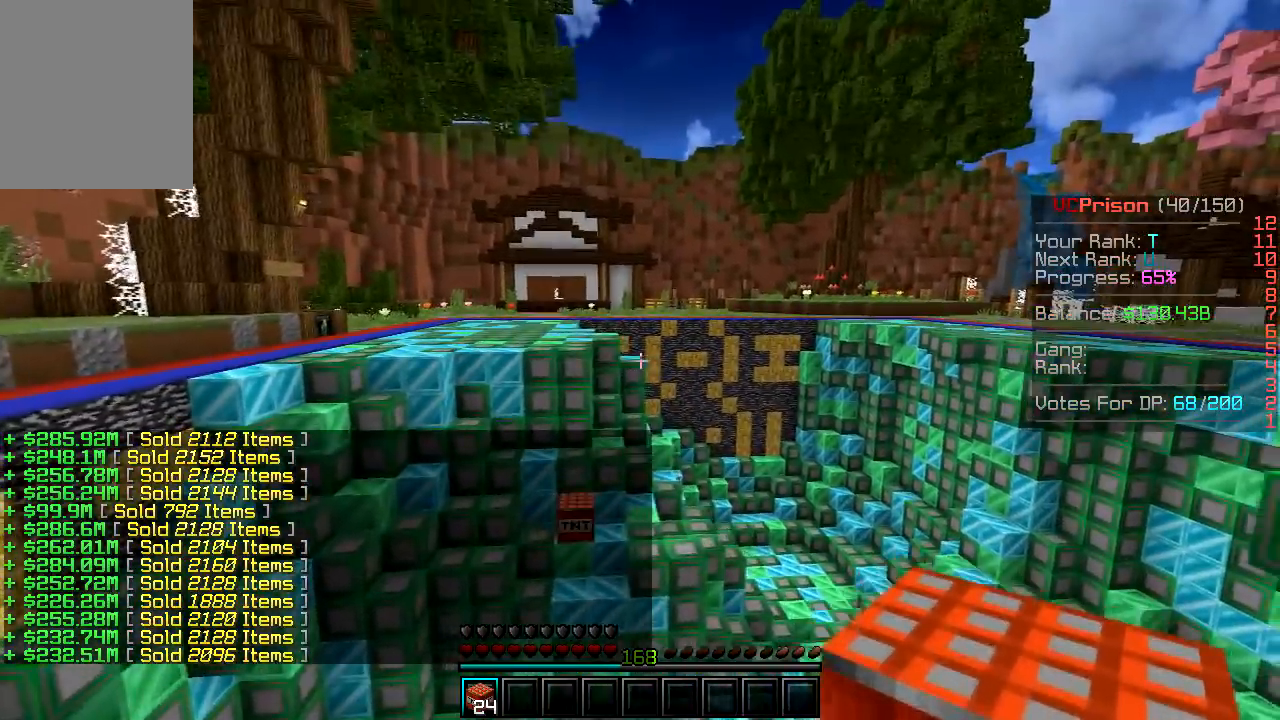
{"keys": [], "mouse": [], "events": [[183, "d", "up"]]}
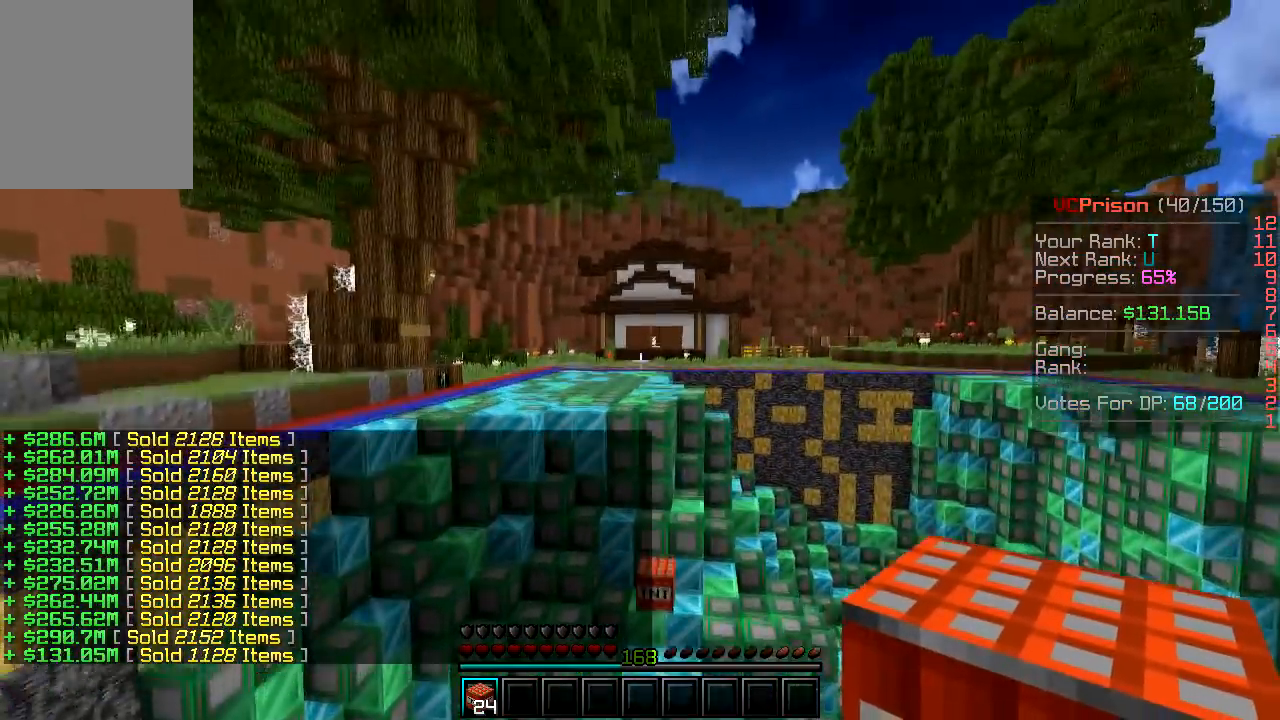
{"keys": ["a"], "mouse": [], "events": [[67, "a", "down"], [283, "mouse_left", "down"], [417, "mouse_left", "up"]]}
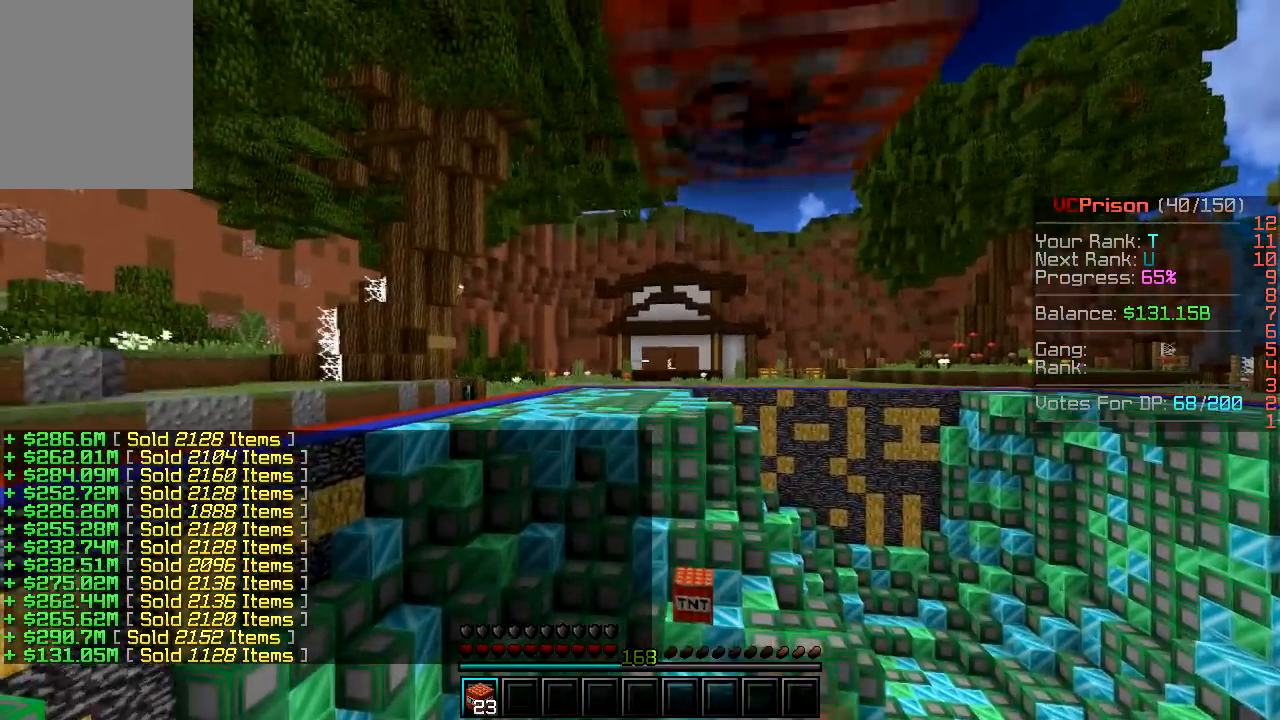
{"keys": ["a"], "mouse": [], "events": []}
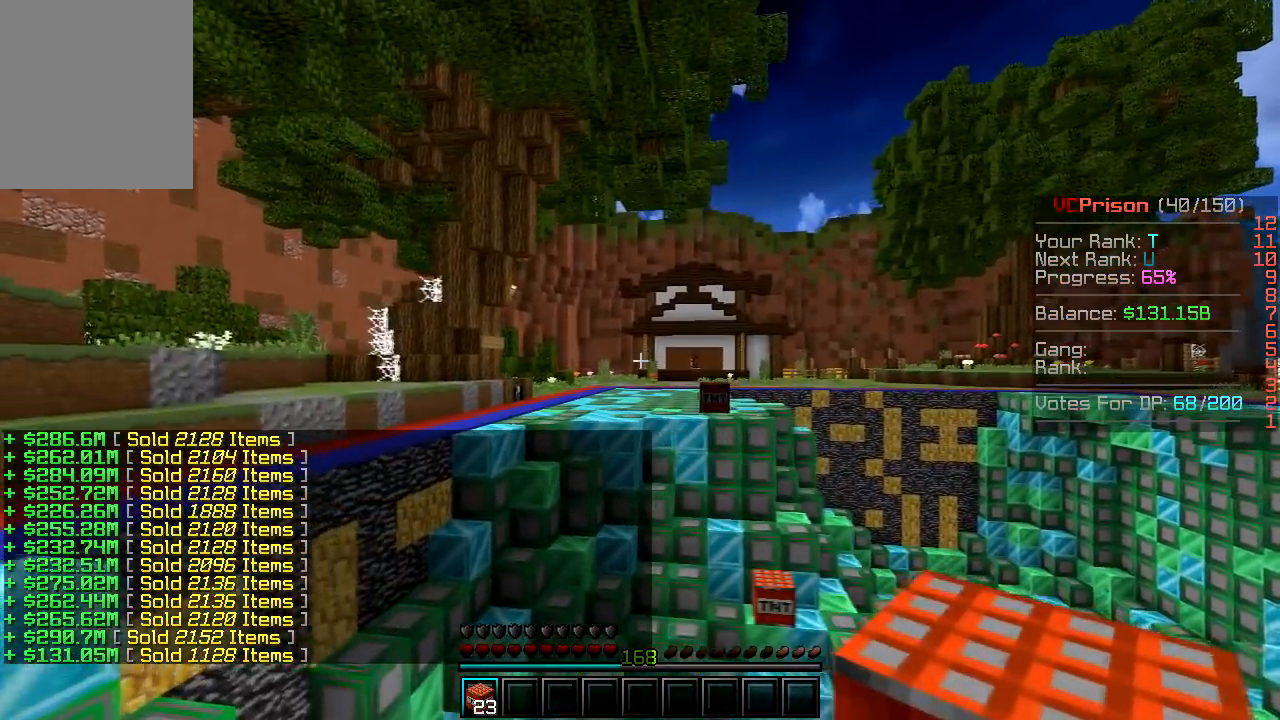
{"keys": ["a"], "mouse": [], "events": []}
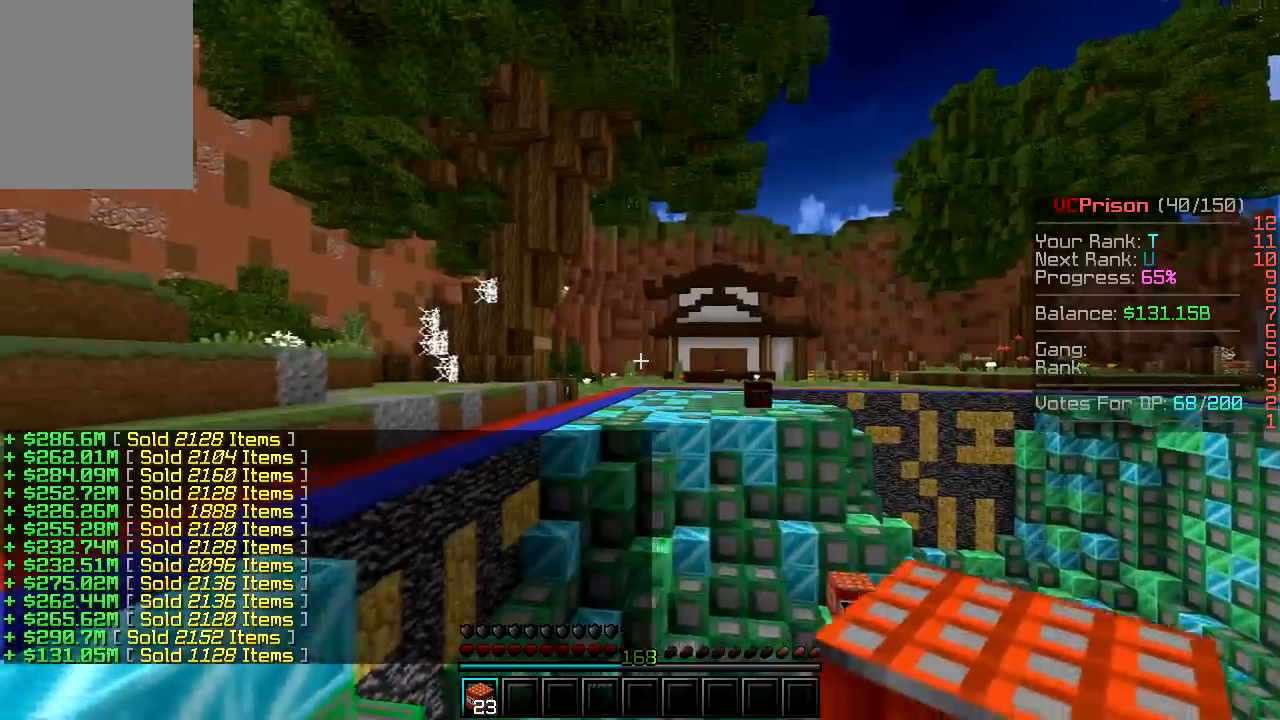
{"keys": [], "mouse": [], "events": [[233, "a", "up"]]}
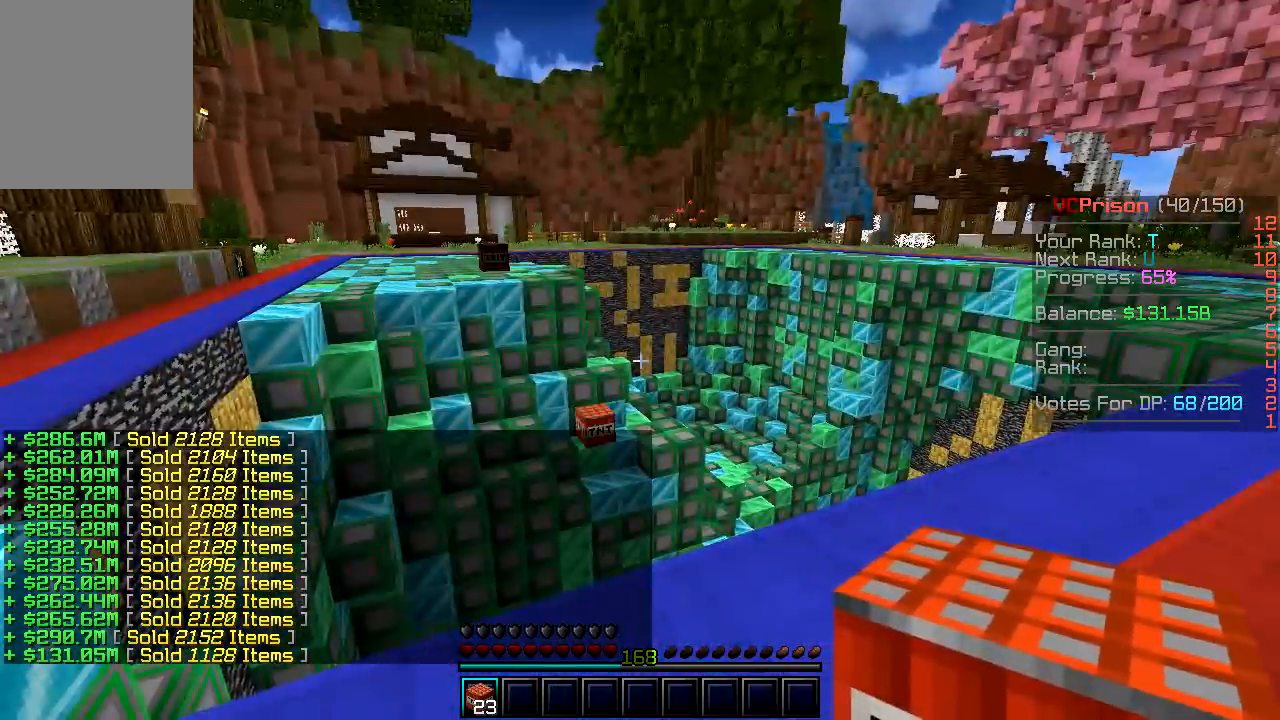
{"keys": [], "mouse": [], "events": [[167, "d", "down"], [433, "d", "up"]]}
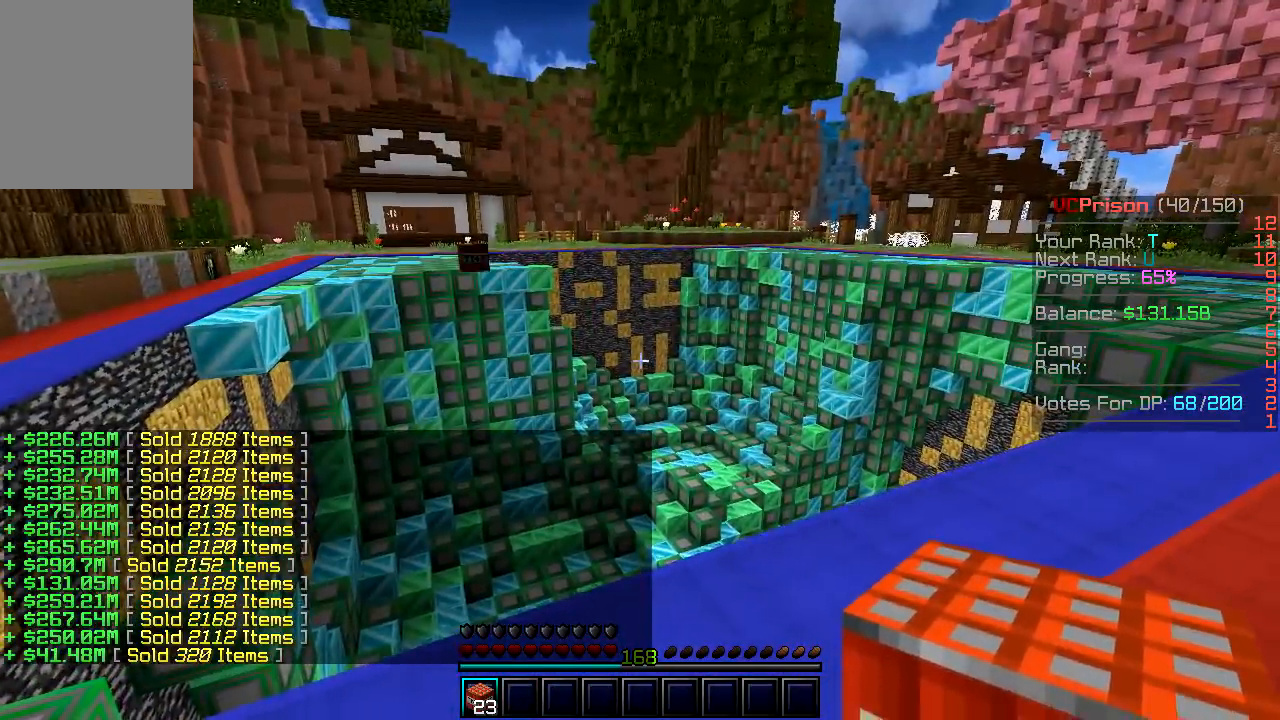
{"keys": ["d", "w"], "mouse": [], "events": [[117, "w", "down"], [150, "d", "down"]]}
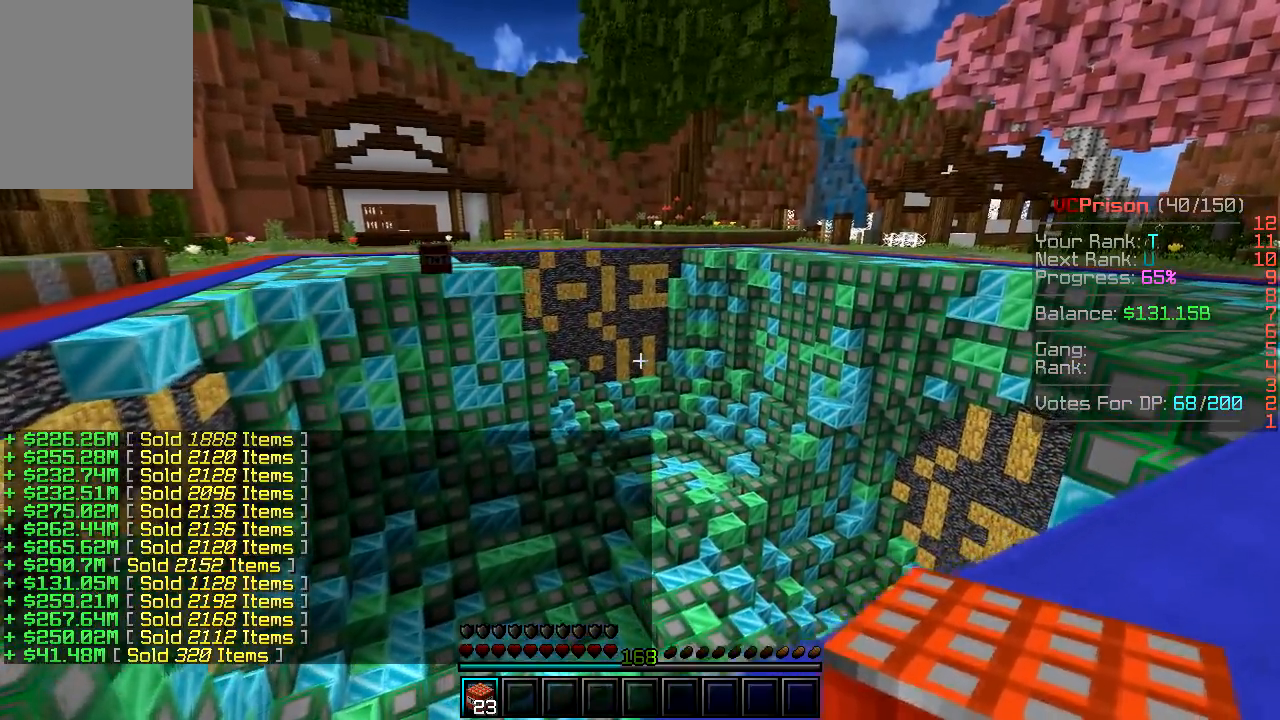
{"keys": ["d"], "mouse": [], "events": [[317, "w", "up"]]}
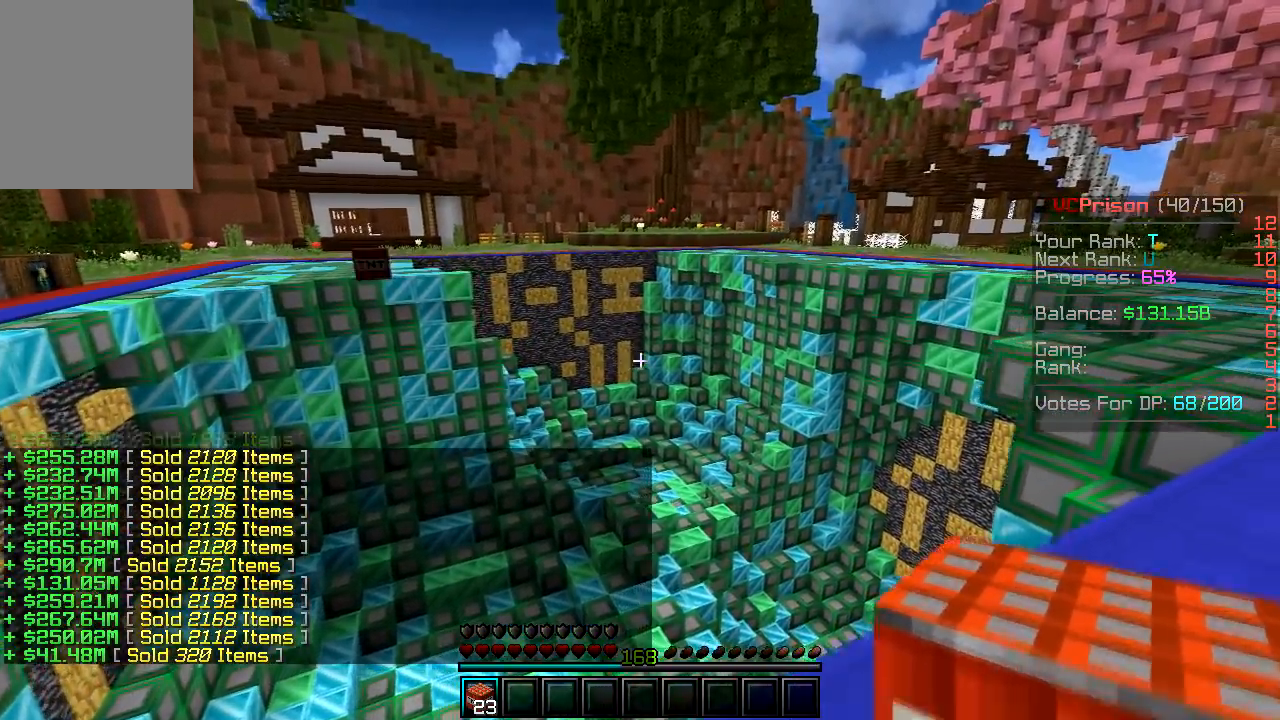
{"keys": ["d"], "mouse": [], "events": []}
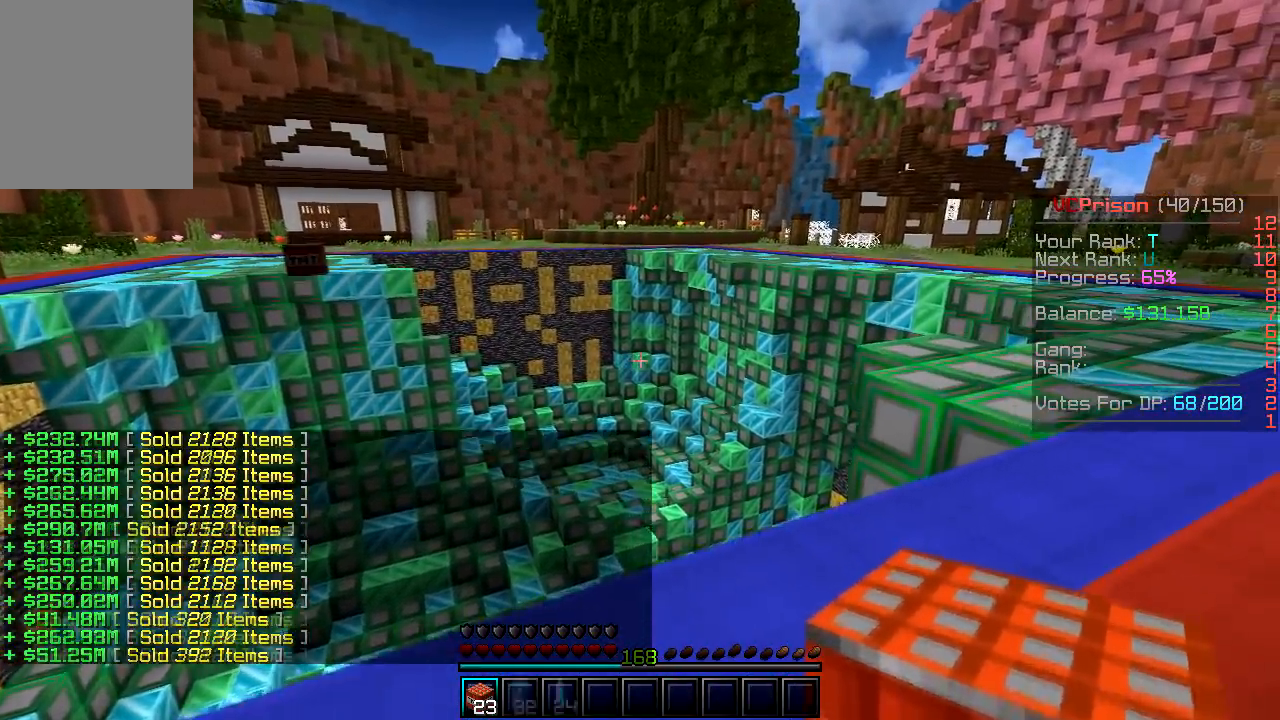
{"keys": ["a", "w"], "mouse": [], "events": [[350, "w", "down"], [367, "d", "up"], [450, "a", "down"]]}
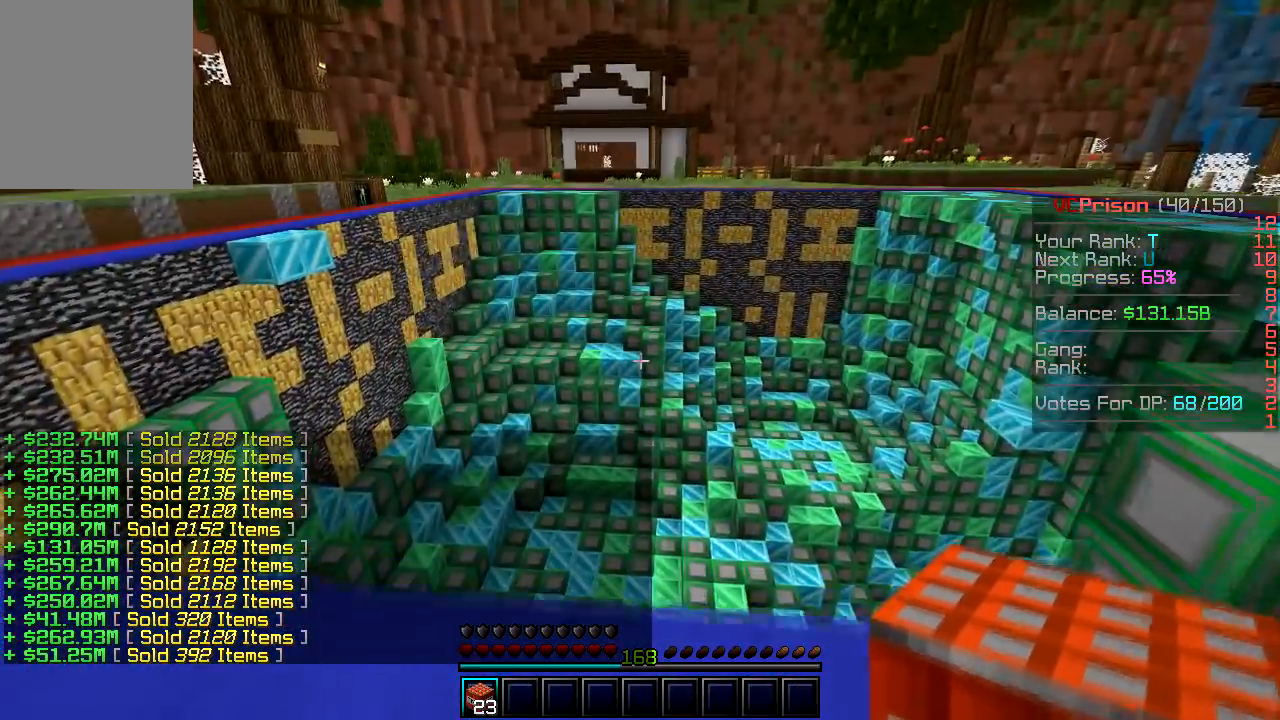
{"keys": ["a"], "mouse": [], "events": [[217, "w", "up"], [250, "mouse_left", "down"], [400, "mouse_left", "up"]]}
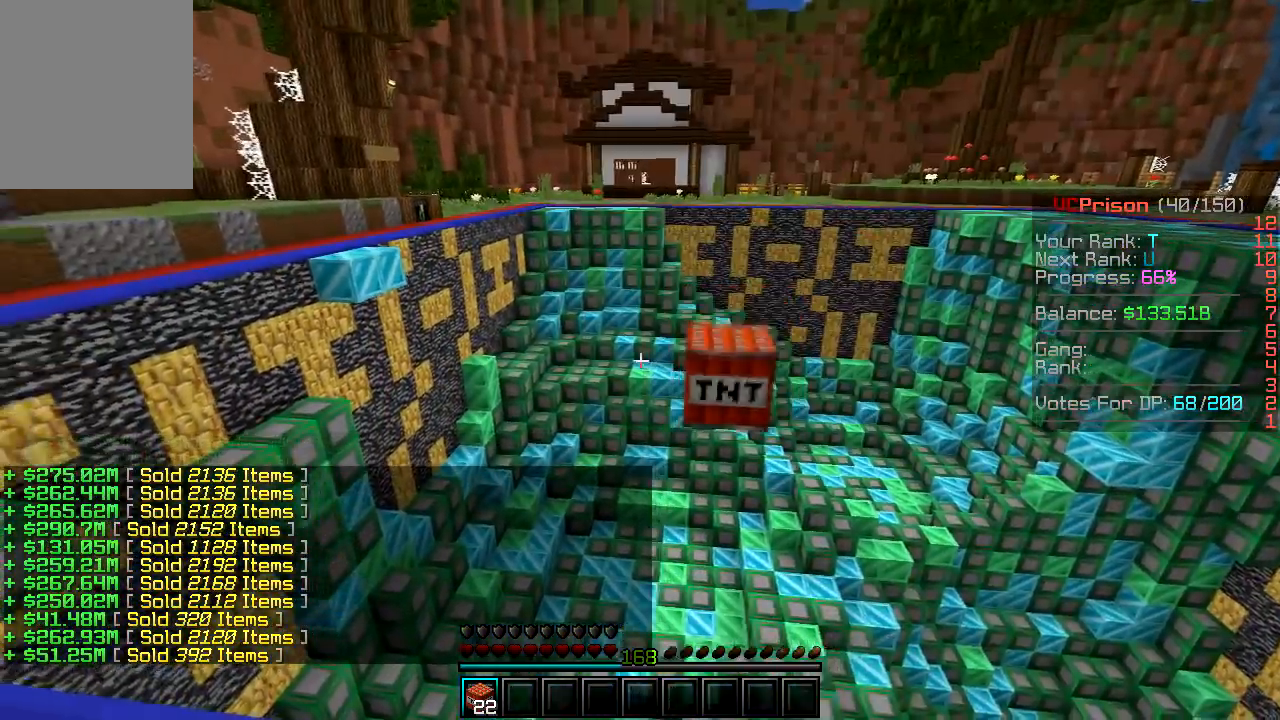
{"keys": ["a"], "mouse": [], "events": []}
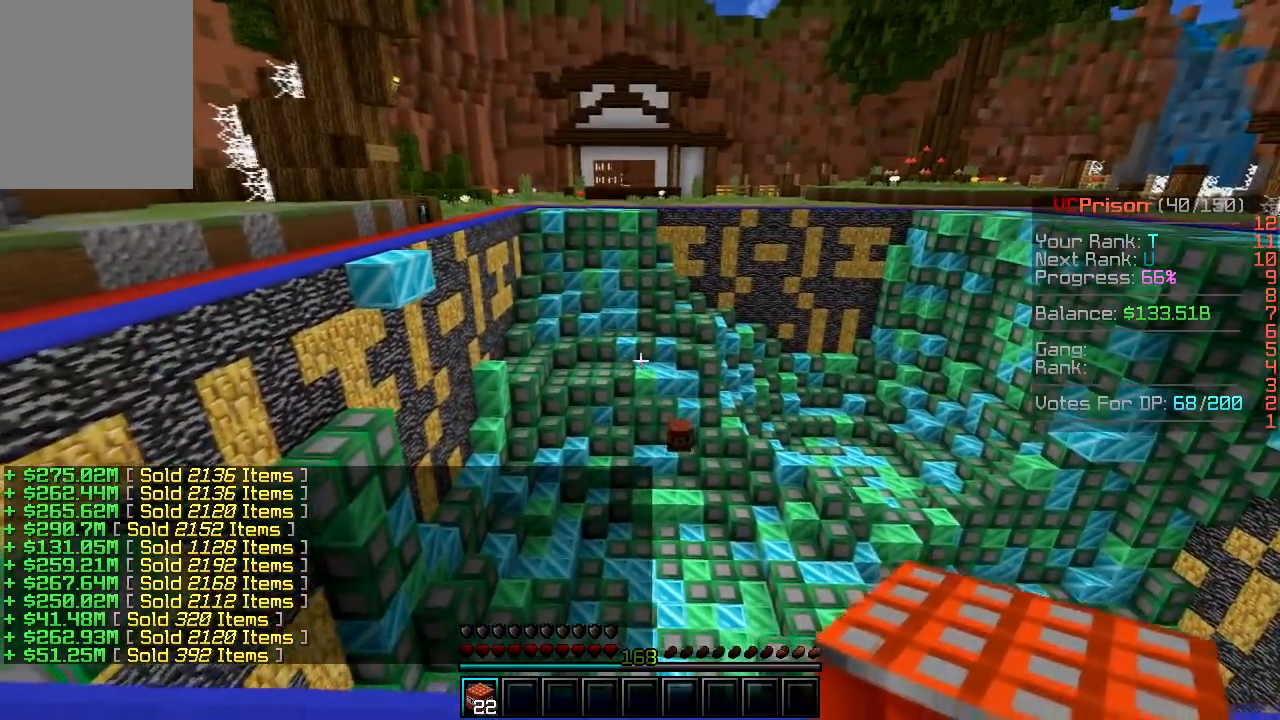
{"keys": ["a"], "mouse": [], "events": []}
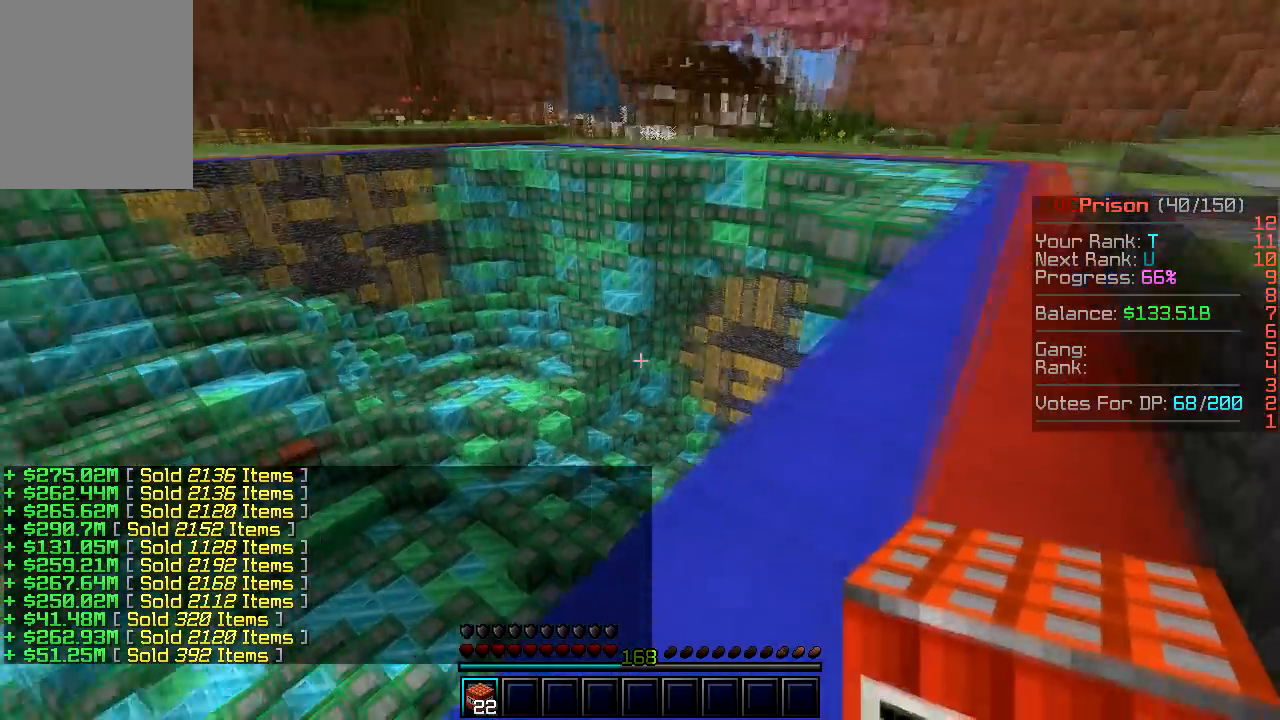
{"keys": ["s"], "mouse": [], "events": [[100, "s", "down"], [267, "a", "up"]]}
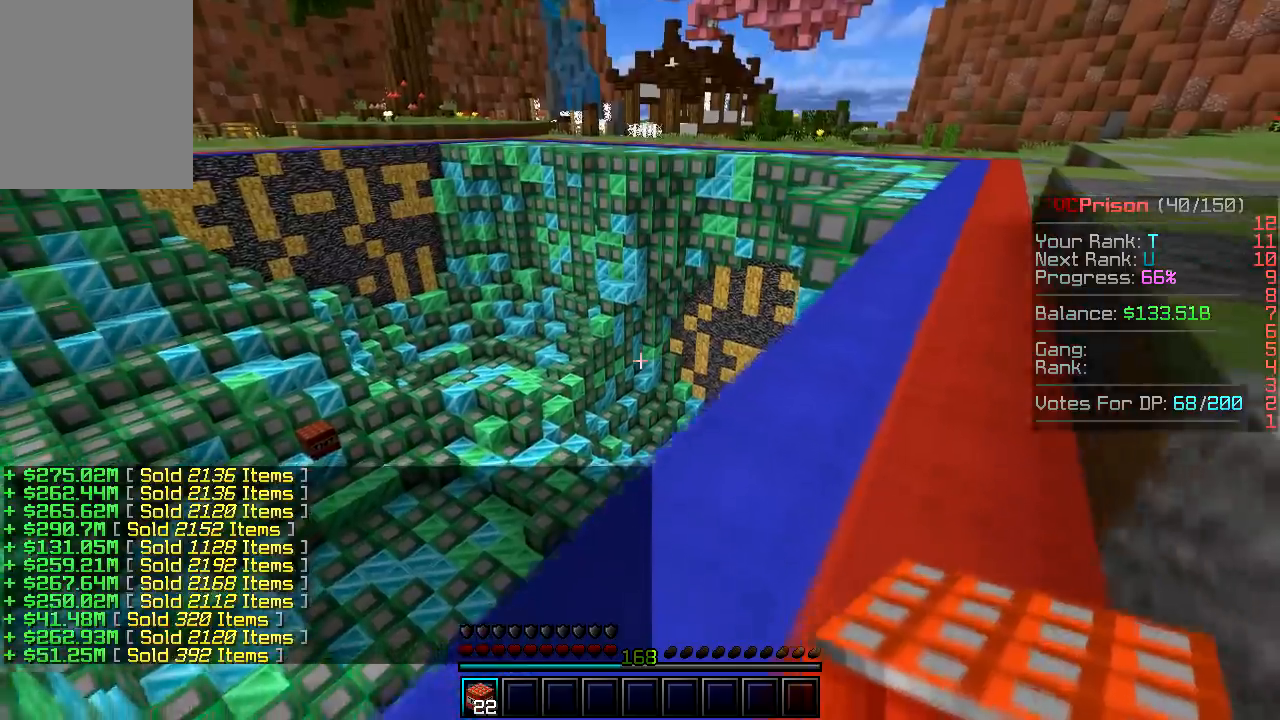
{"keys": ["a", "s"], "mouse": [], "events": [[117, "a", "down"]]}
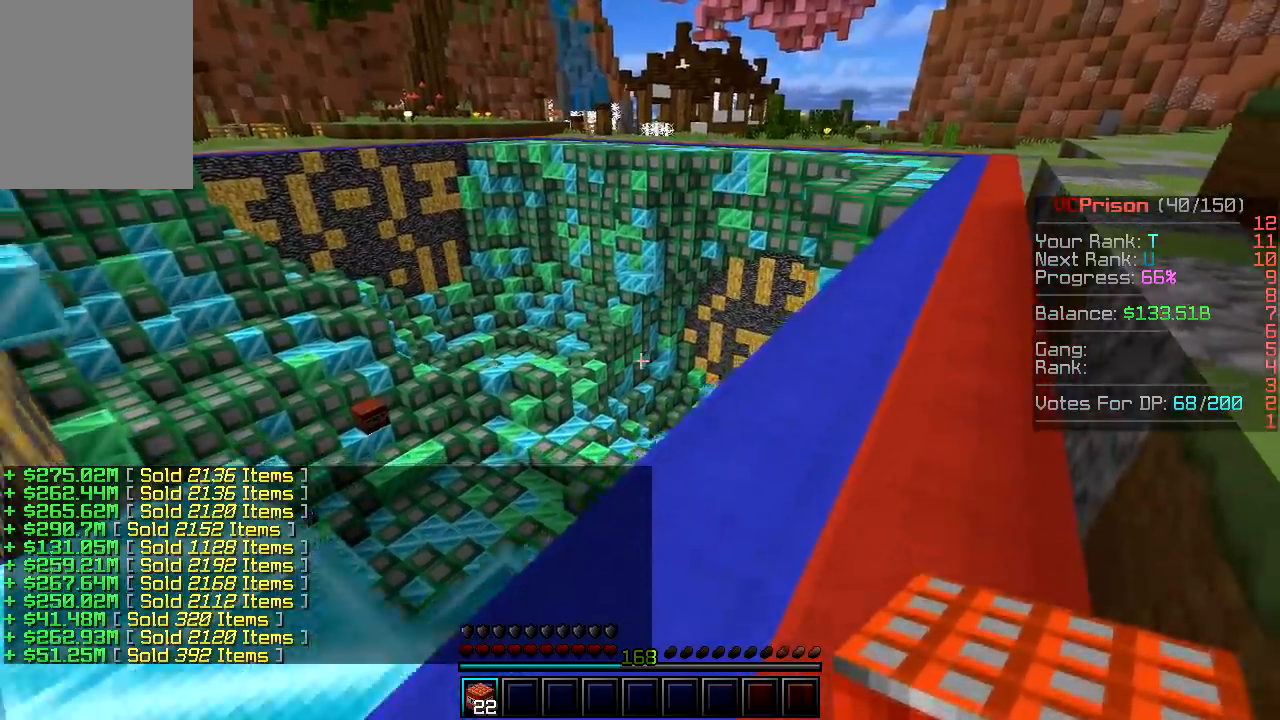
{"keys": ["a", "w"], "mouse": [], "events": [[283, "s", "up"], [467, "w", "down"]]}
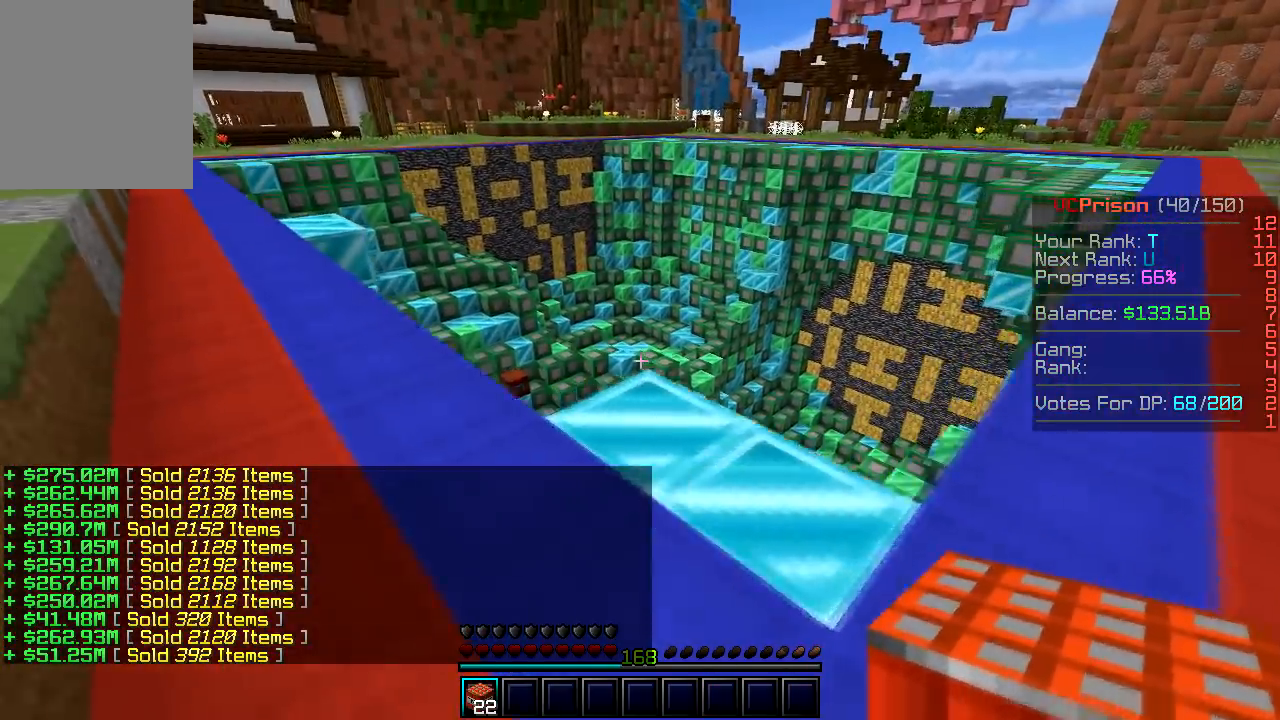
{"keys": ["a", "w"], "mouse": [], "events": []}
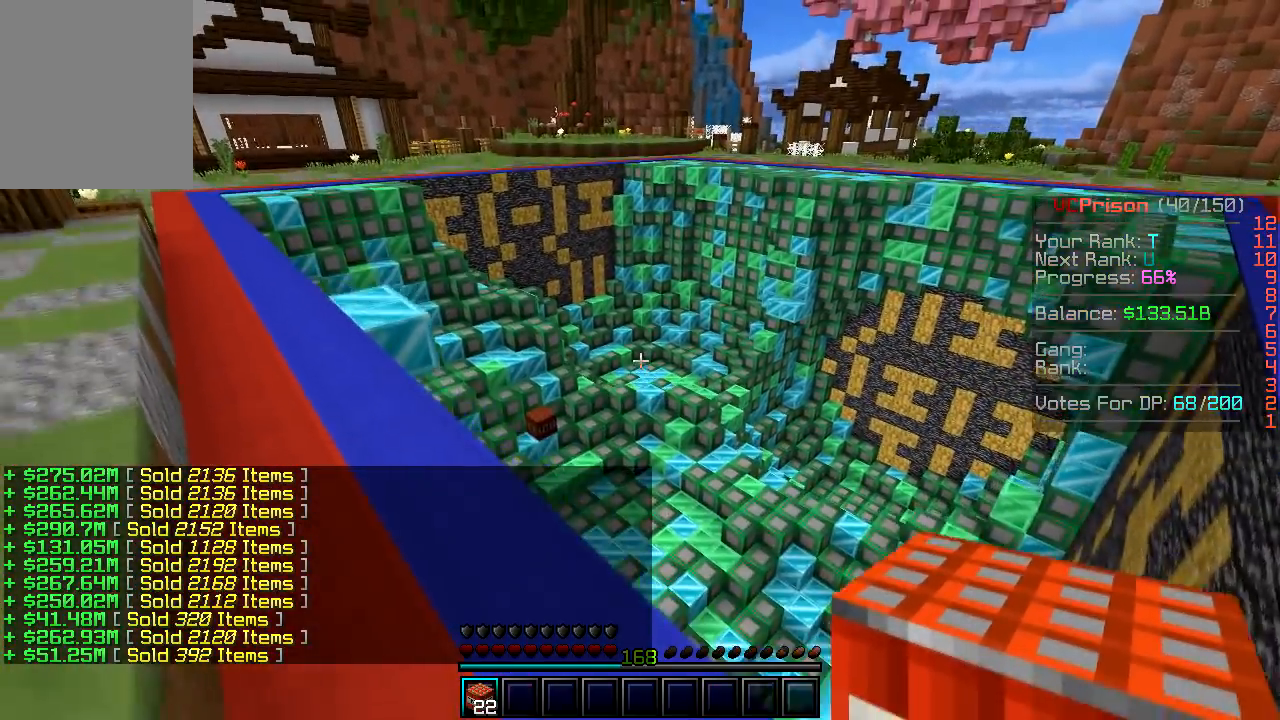
{"keys": ["a", "w"], "mouse": [], "events": []}
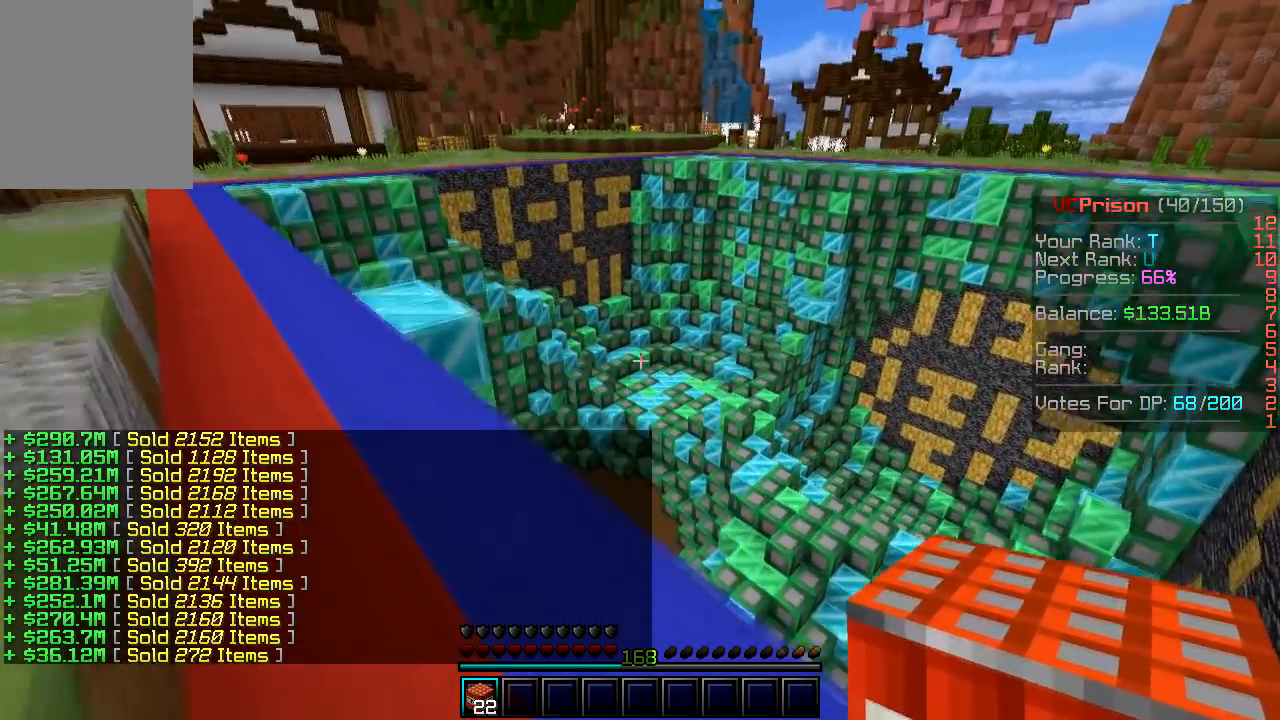
{"keys": ["a", "w"], "mouse": [], "events": [[133, "a", "up"], [300, "a", "down"]]}